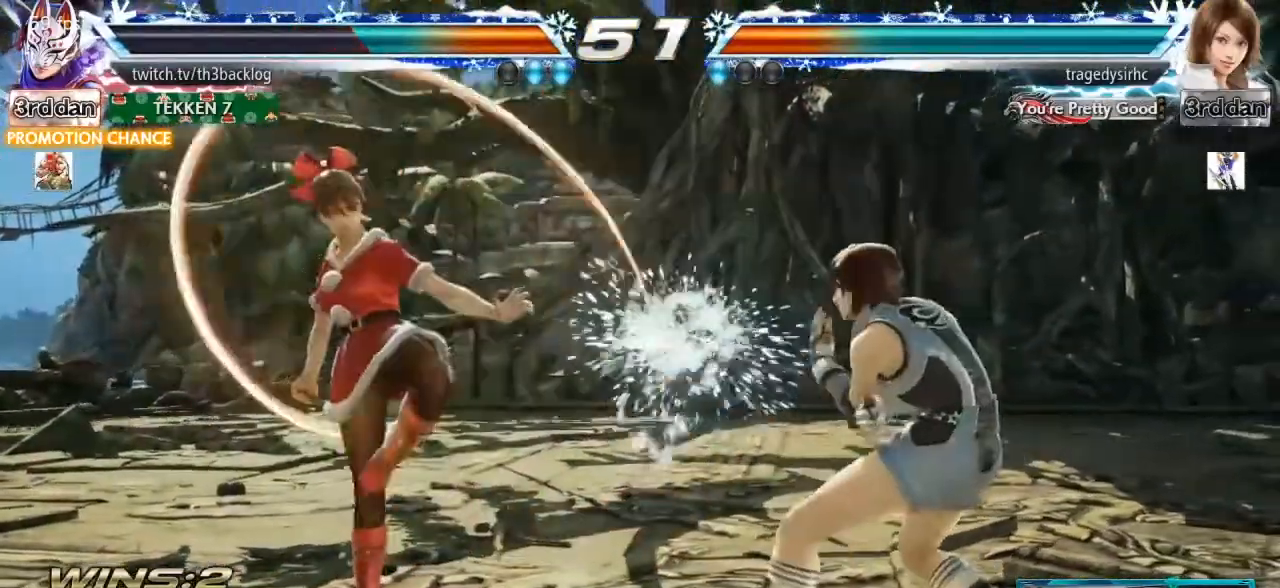
Gameplay with a controller (arcade stick); each line is a JSON object with the inputs held at the frame after it. "events" lists button and stick changes between this image and that frame as [ms after this image, input, new state], when the widget could be followed in between. Not read: L3 R3.
{"buttons": [], "left_stick": "left", "events": [[133, "left_stick", "left"]]}
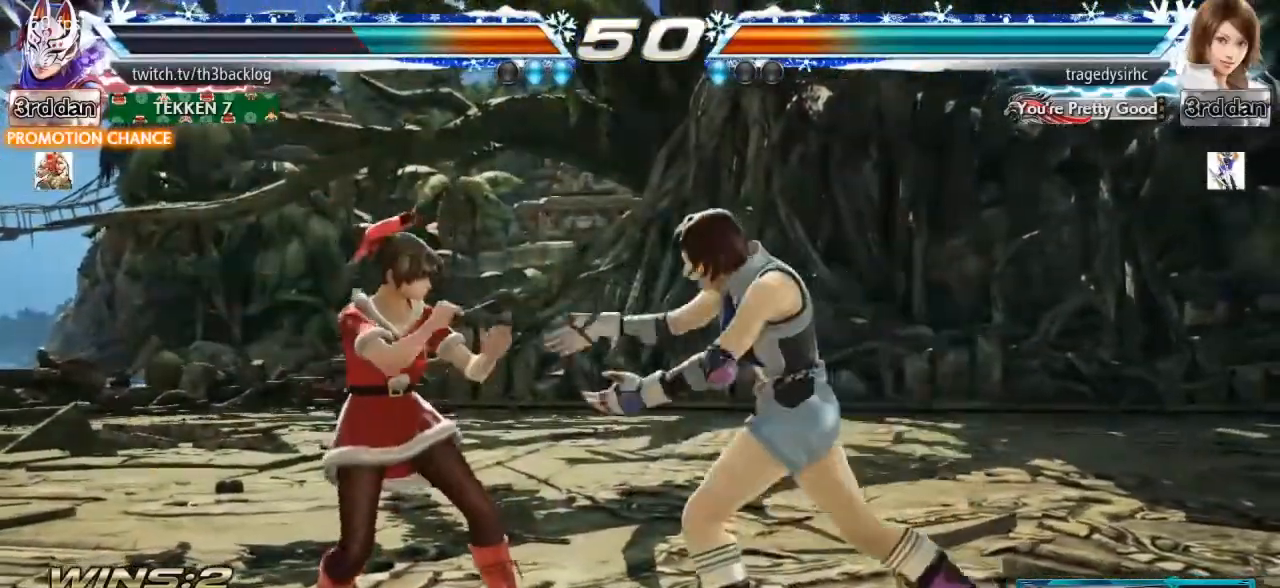
{"buttons": ["CROSS"], "left_stick": "down", "events": [[301, "CROSS", "down"], [317, "left_stick", "down"], [401, "CROSS", "up"], [451, "CROSS", "down"]]}
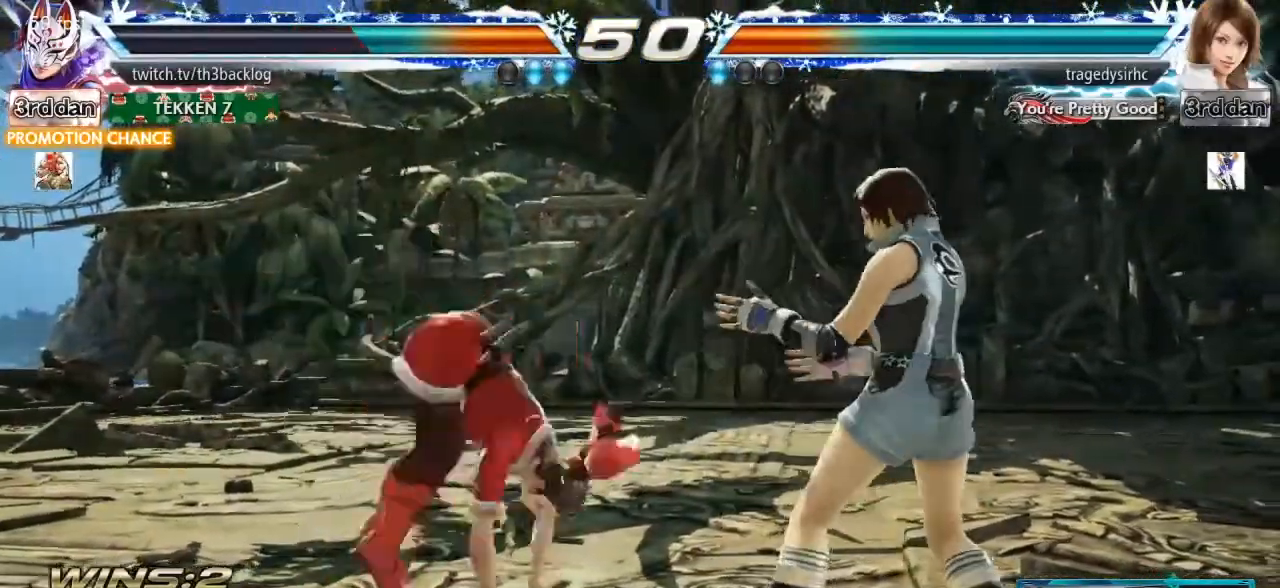
{"buttons": ["CIRCLE"], "left_stick": "left", "events": [[67, "CROSS", "up"], [117, "CROSS", "down"], [133, "left_stick", "center"], [234, "CROSS", "up"], [400, "left_stick", "left"], [484, "CIRCLE", "down"]]}
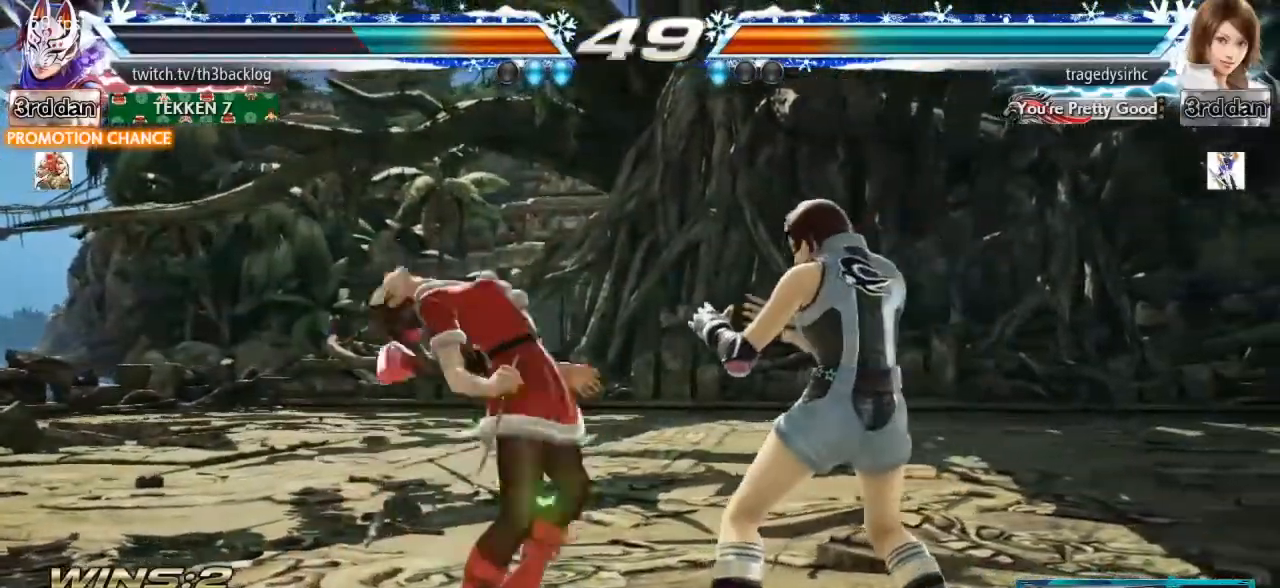
{"buttons": ["CROSS", "CIRCLE"], "left_stick": "left", "events": [[84, "CIRCLE", "up"], [101, "CIRCLE", "down"], [217, "CIRCLE", "up"], [267, "CIRCLE", "down"], [284, "CROSS", "down"], [384, "CROSS", "up"], [401, "CIRCLE", "up"], [468, "CIRCLE", "down"], [468, "CROSS", "down"]]}
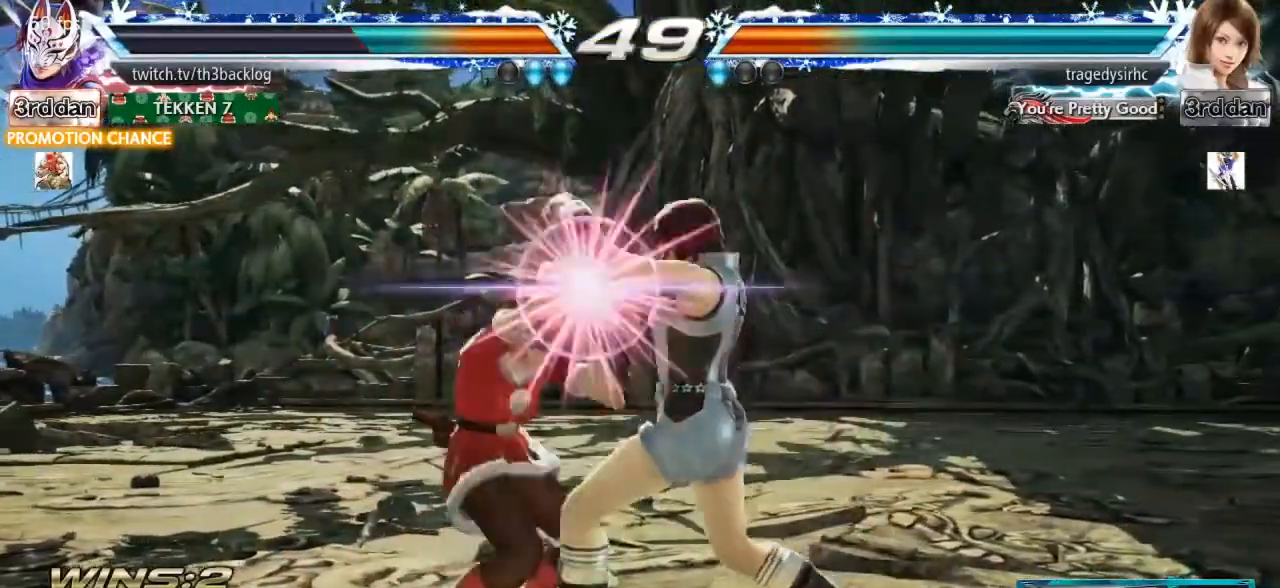
{"buttons": ["CIRCLE", "TRIANGLE"], "left_stick": "left", "events": [[83, "CIRCLE", "up"], [117, "CIRCLE", "down"], [250, "SQUARE", "down"], [250, "TRIANGLE", "down"], [267, "left_stick", "down"], [300, "SQUARE", "up"], [317, "CROSS", "up"], [400, "left_stick", "left"], [417, "TRIANGLE", "up"], [434, "CIRCLE", "up"], [467, "CIRCLE", "down"], [484, "TRIANGLE", "down"]]}
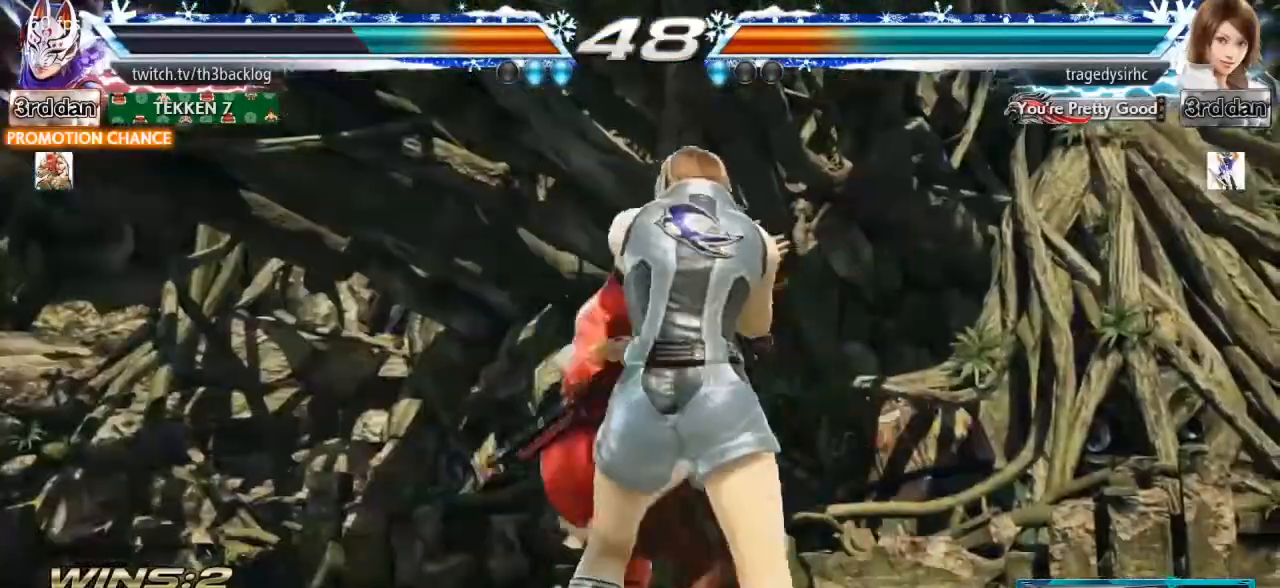
{"buttons": [], "left_stick": "center", "events": [[134, "TRIANGLE", "up"], [134, "left_stick", "center"], [151, "CIRCLE", "up"], [167, "SQUARE", "down"], [184, "CIRCLE", "down"], [184, "CROSS", "down"], [201, "TRIANGLE", "down"], [251, "CROSS", "up"], [267, "SQUARE", "up"], [317, "R1", "down"], [351, "R2", "down"], [384, "R1", "up"], [384, "R2", "up"], [401, "CIRCLE", "up"], [401, "TRIANGLE", "up"]]}
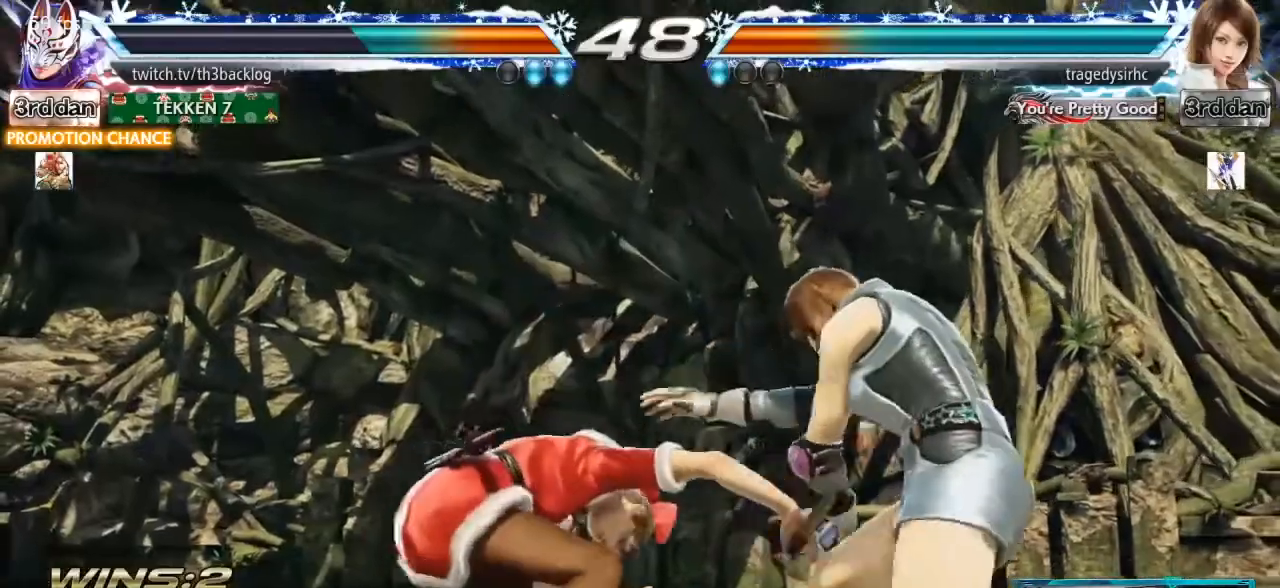
{"buttons": ["CIRCLE", "TRIANGLE"], "left_stick": "center", "events": [[17, "SQUARE", "down"], [133, "SQUARE", "up"], [384, "CIRCLE", "down"], [384, "TRIANGLE", "down"]]}
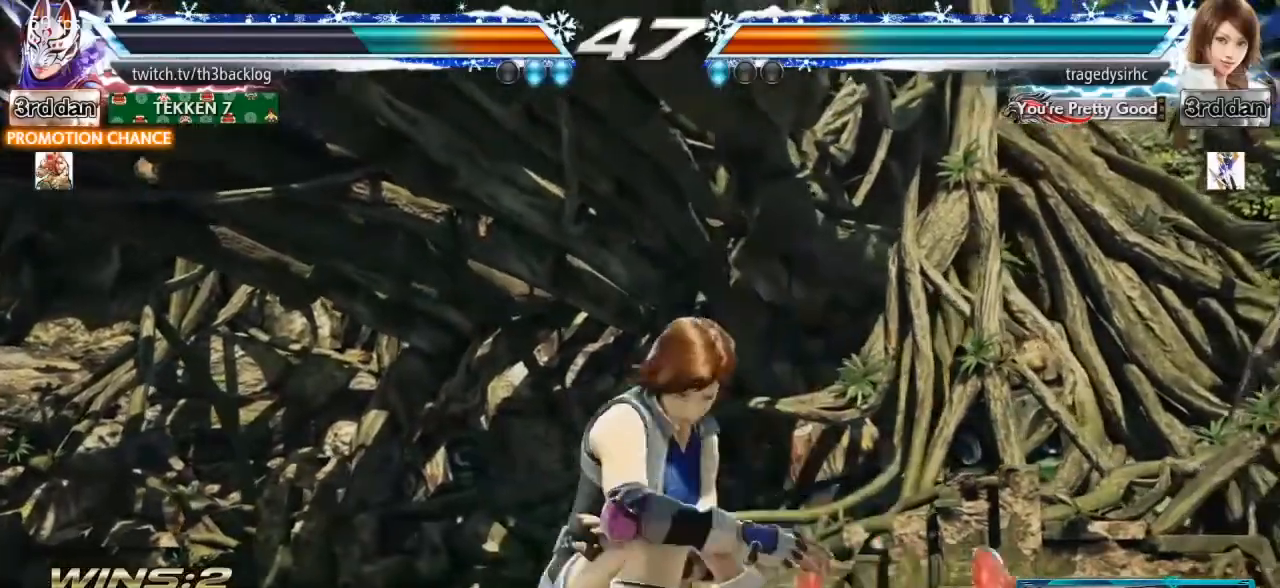
{"buttons": [], "left_stick": "center", "events": [[51, "CIRCLE", "up"], [51, "TRIANGLE", "up"]]}
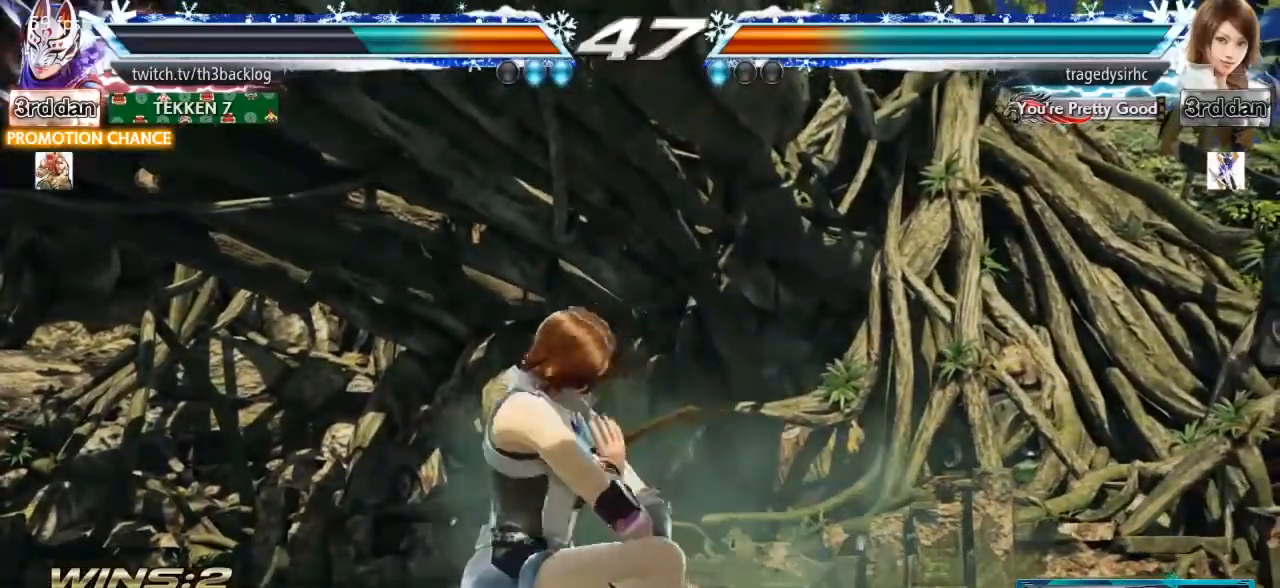
{"buttons": [], "left_stick": "right", "events": [[501, "left_stick", "right"]]}
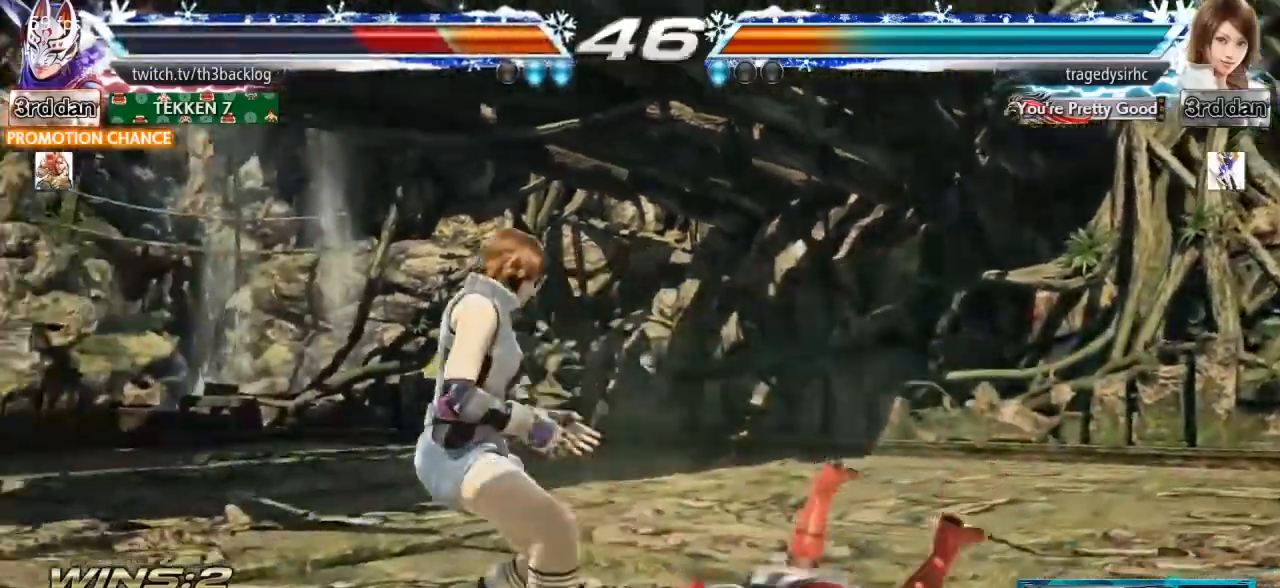
{"buttons": [], "left_stick": "center", "events": [[133, "left_stick", "center"], [200, "left_stick", "right"], [333, "left_stick", "center"], [400, "left_stick", "right"], [500, "left_stick", "center"]]}
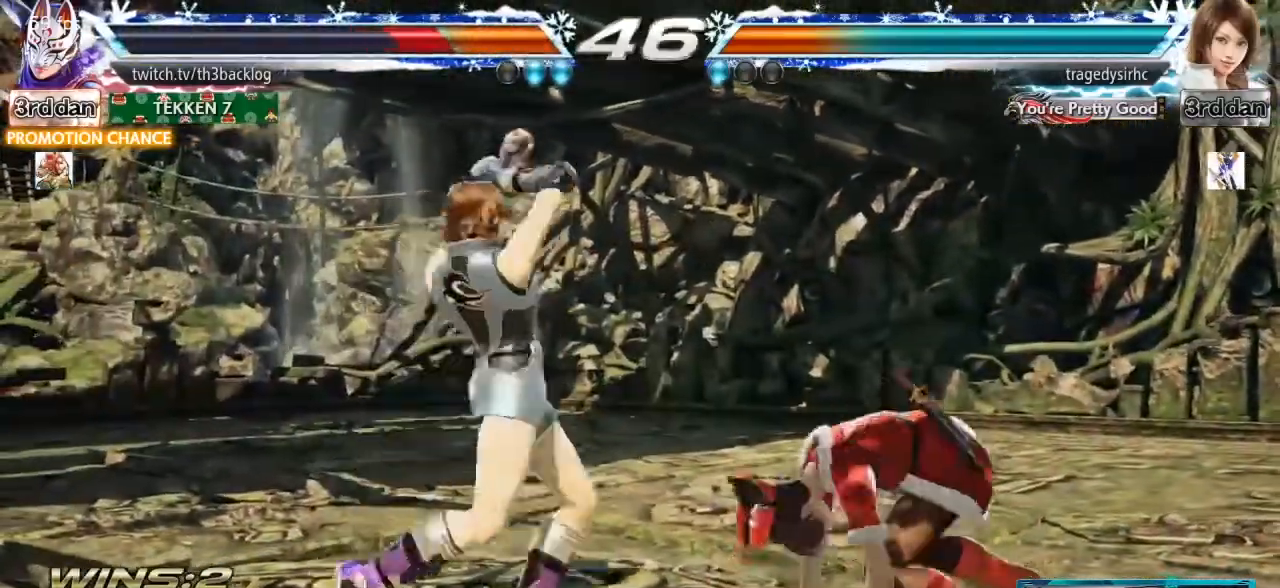
{"buttons": [], "left_stick": "center", "events": [[50, "left_stick", "right"], [167, "left_stick", "center"], [217, "left_stick", "right"], [484, "left_stick", "center"]]}
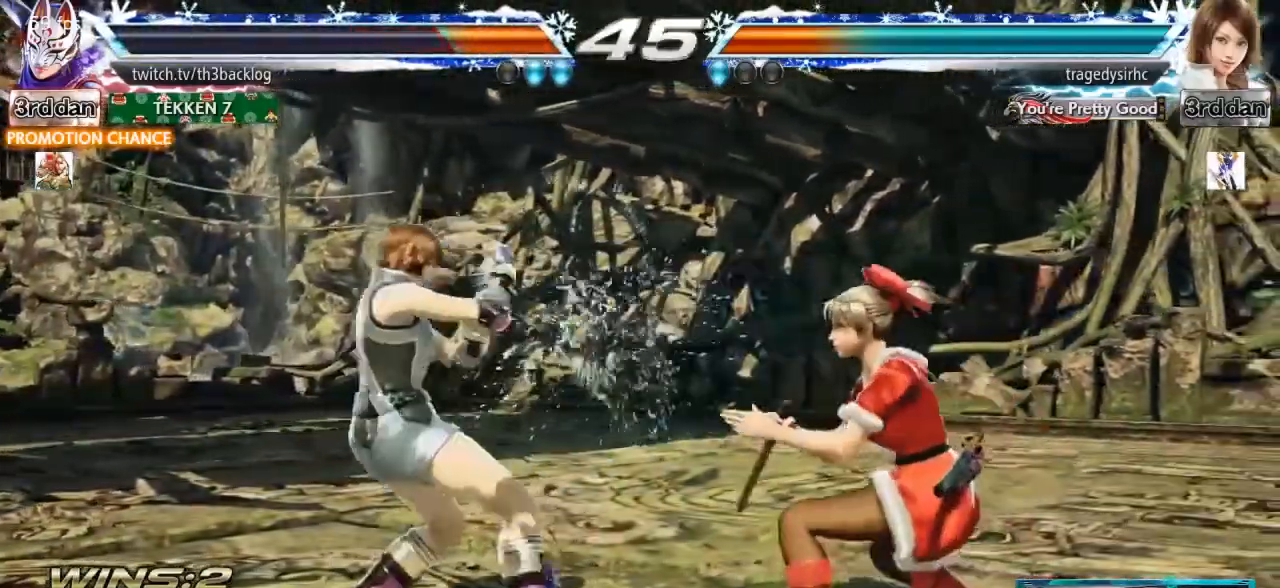
{"buttons": [], "left_stick": "center", "events": [[50, "left_stick", "down-left"], [66, "TRIANGLE", "down"], [200, "TRIANGLE", "up"], [250, "left_stick", "center"]]}
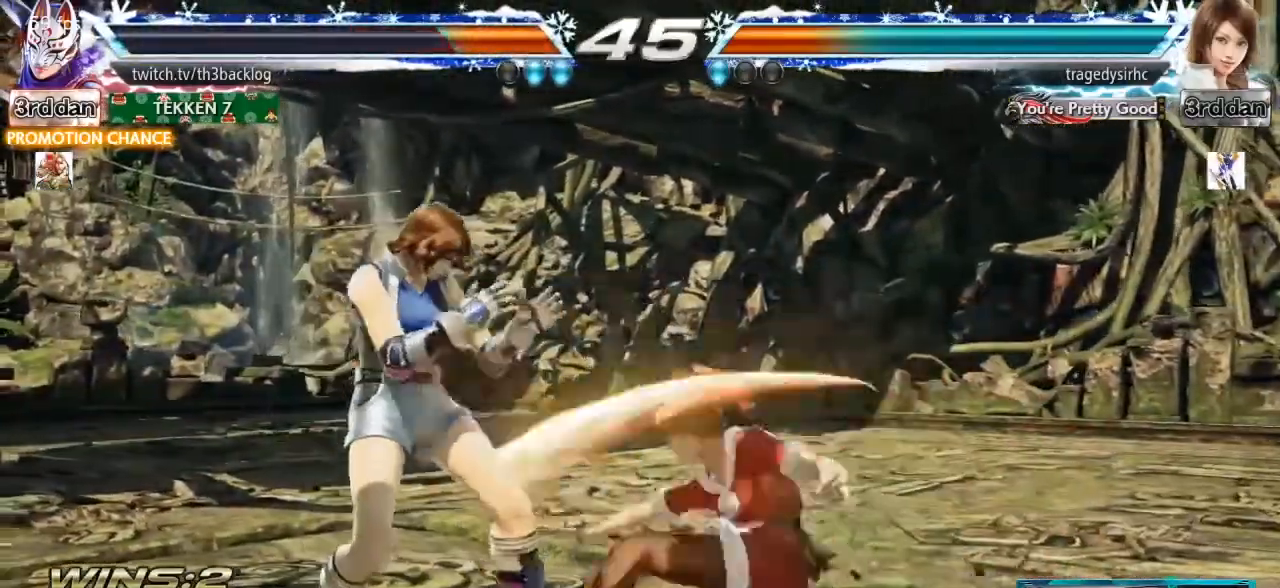
{"buttons": [], "left_stick": "center", "events": [[384, "TRIANGLE", "down"], [484, "TRIANGLE", "up"]]}
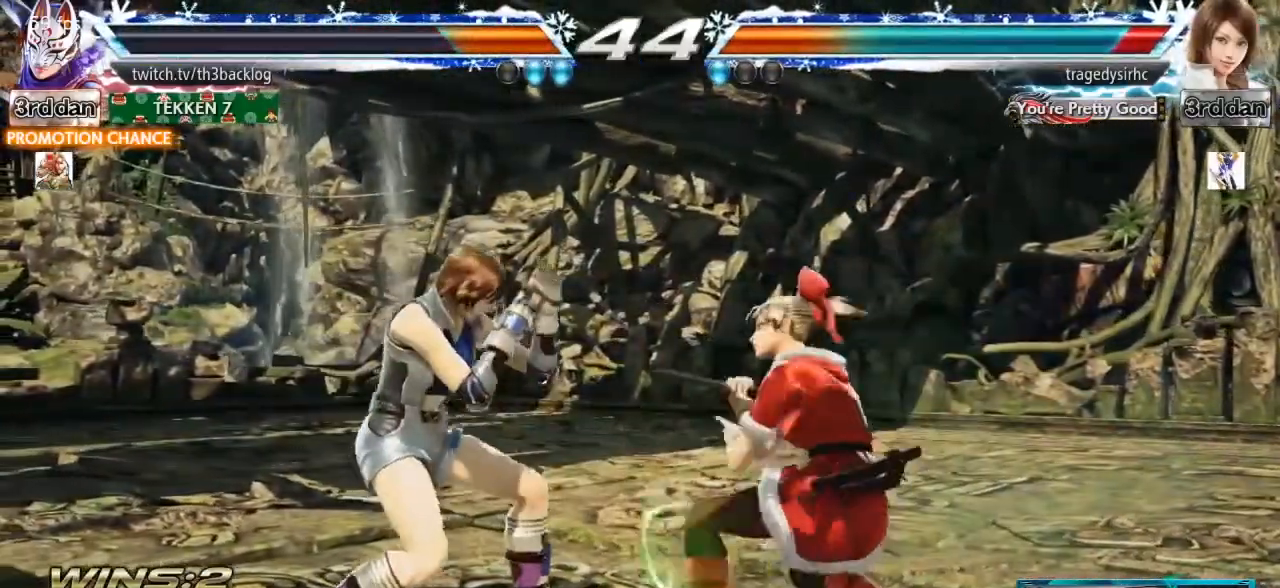
{"buttons": [], "left_stick": "center", "events": [[33, "TRIANGLE", "down"], [133, "TRIANGLE", "up"]]}
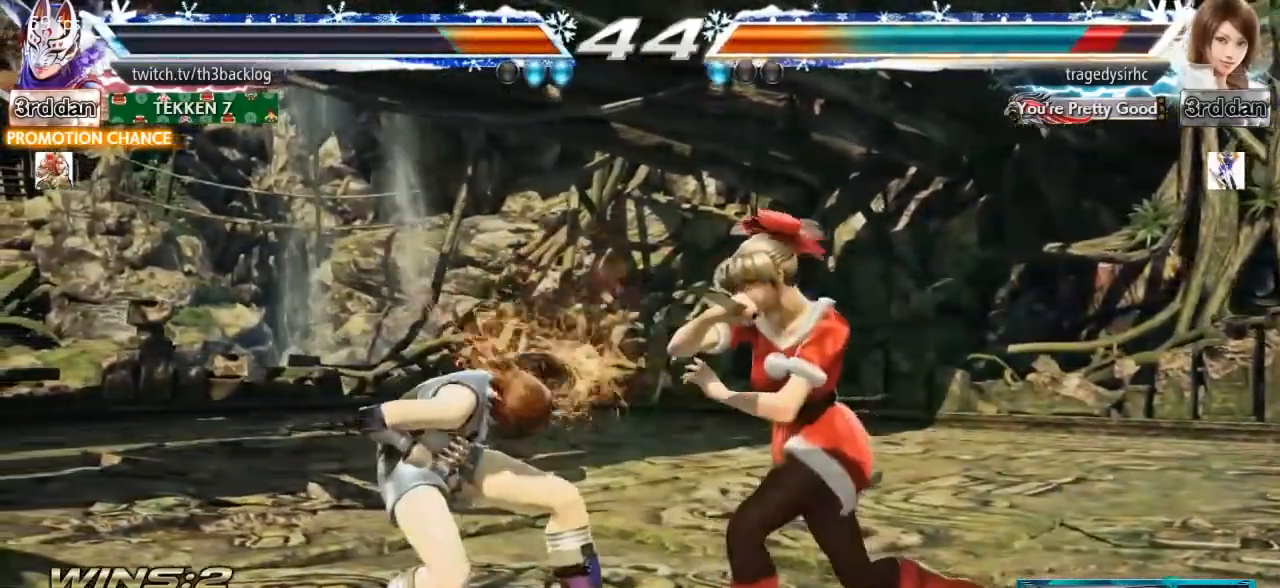
{"buttons": [], "left_stick": "center", "events": [[117, "SQUARE", "down"], [217, "SQUARE", "up"], [351, "TRIANGLE", "down"], [451, "TRIANGLE", "up"]]}
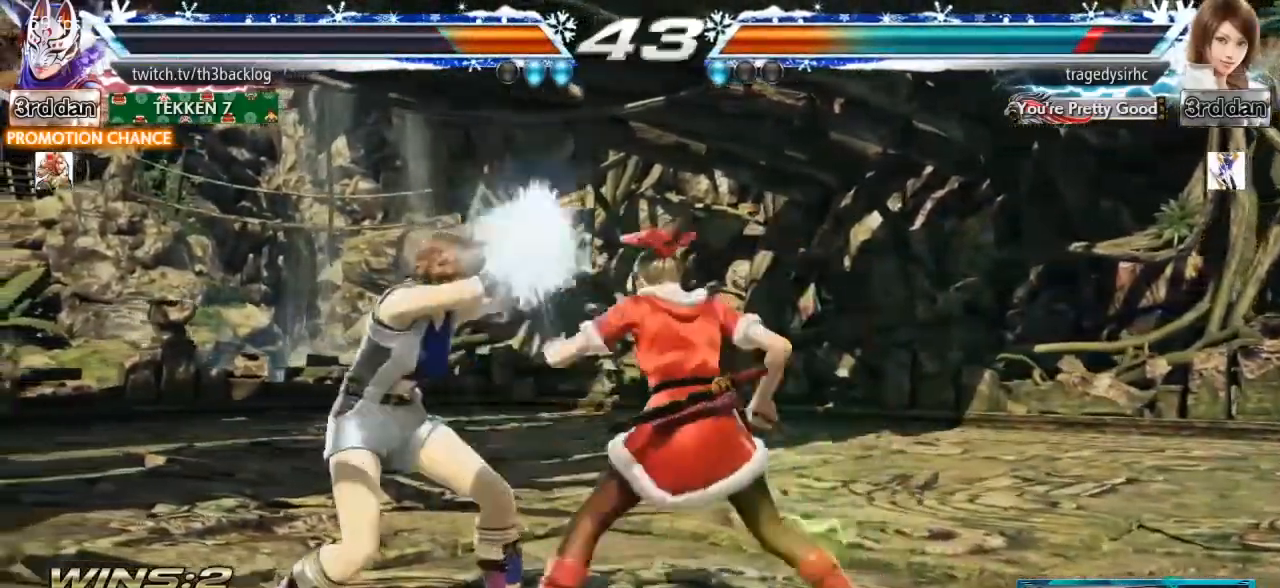
{"buttons": [], "left_stick": "center", "events": [[100, "CIRCLE", "down"], [150, "CIRCLE", "up"], [233, "CROSS", "down"], [300, "CROSS", "up"], [383, "CROSS", "down"], [467, "CROSS", "up"]]}
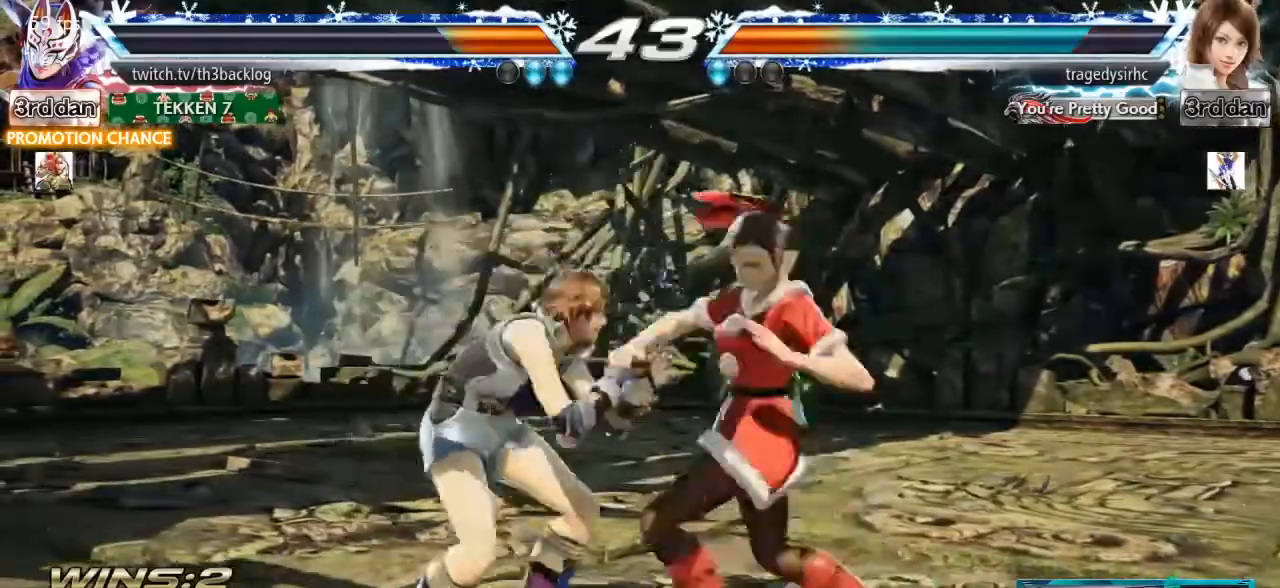
{"buttons": [], "left_stick": "right", "events": [[17, "CROSS", "down"], [117, "CROSS", "up"], [167, "CROSS", "down"], [301, "CROSS", "up"], [401, "left_stick", "right"]]}
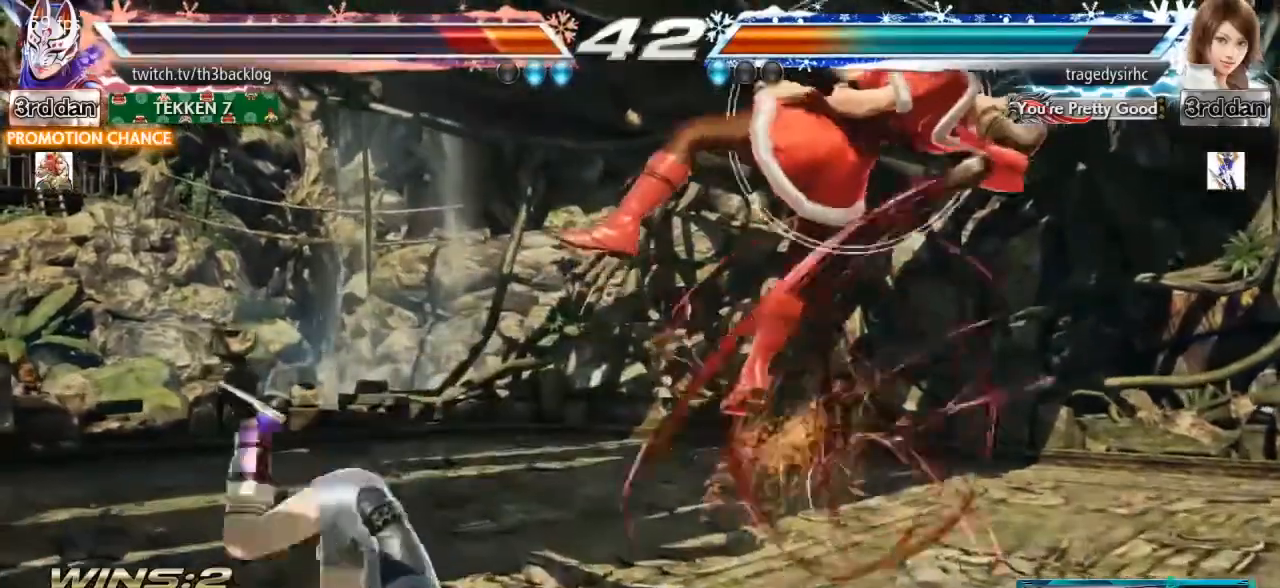
{"buttons": [], "left_stick": "right", "events": [[16, "left_stick", "center"], [83, "left_stick", "right"]]}
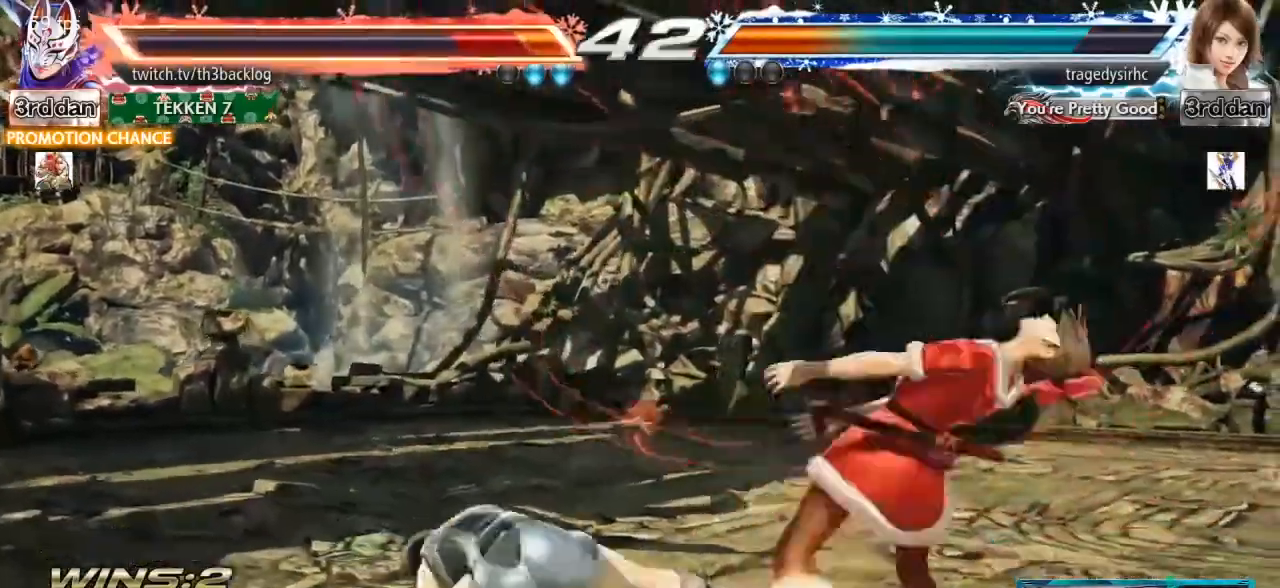
{"buttons": ["CROSS", "CIRCLE", "SQUARE", "TRIANGLE"], "left_stick": "right", "events": [[384, "CROSS", "down"], [384, "SQUARE", "down"], [417, "CIRCLE", "down"], [484, "TRIANGLE", "down"]]}
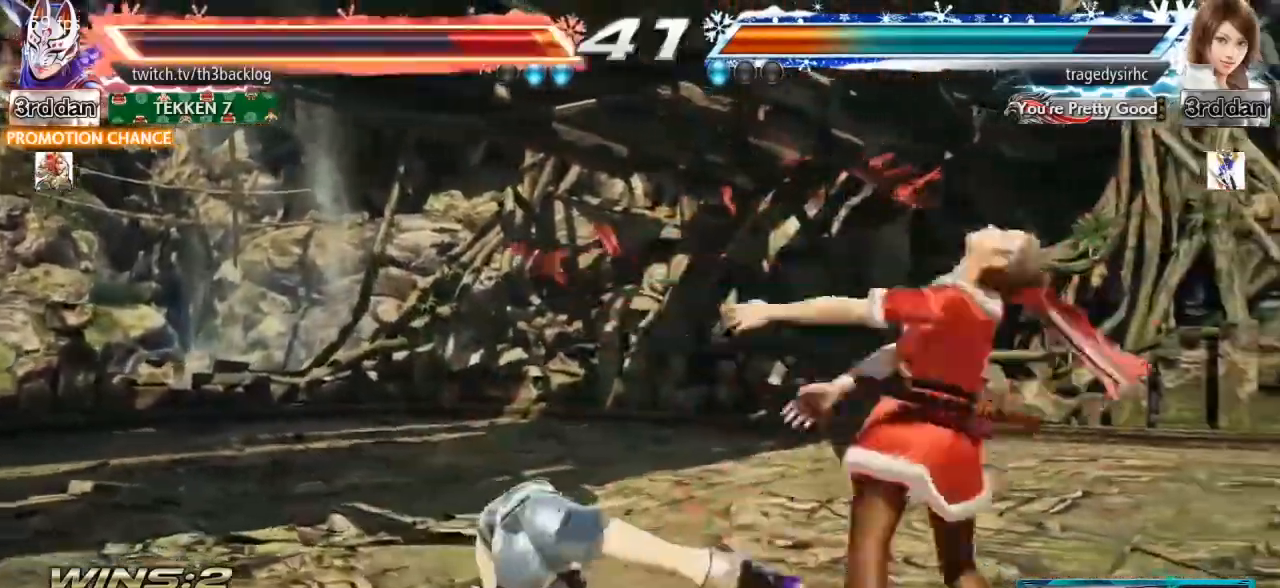
{"buttons": ["CROSS", "CIRCLE", "SQUARE", "TRIANGLE"], "left_stick": "right", "events": [[33, "CROSS", "up"], [50, "SQUARE", "up"], [133, "CIRCLE", "up"], [150, "TRIANGLE", "up"], [183, "SQUARE", "down"], [200, "CIRCLE", "down"], [200, "TRIANGLE", "down"], [217, "CROSS", "down"], [283, "CROSS", "up"], [350, "SQUARE", "up"], [367, "CIRCLE", "up"], [367, "TRIANGLE", "up"], [417, "SQUARE", "down"], [434, "CIRCLE", "down"], [434, "TRIANGLE", "down"], [450, "CROSS", "down"]]}
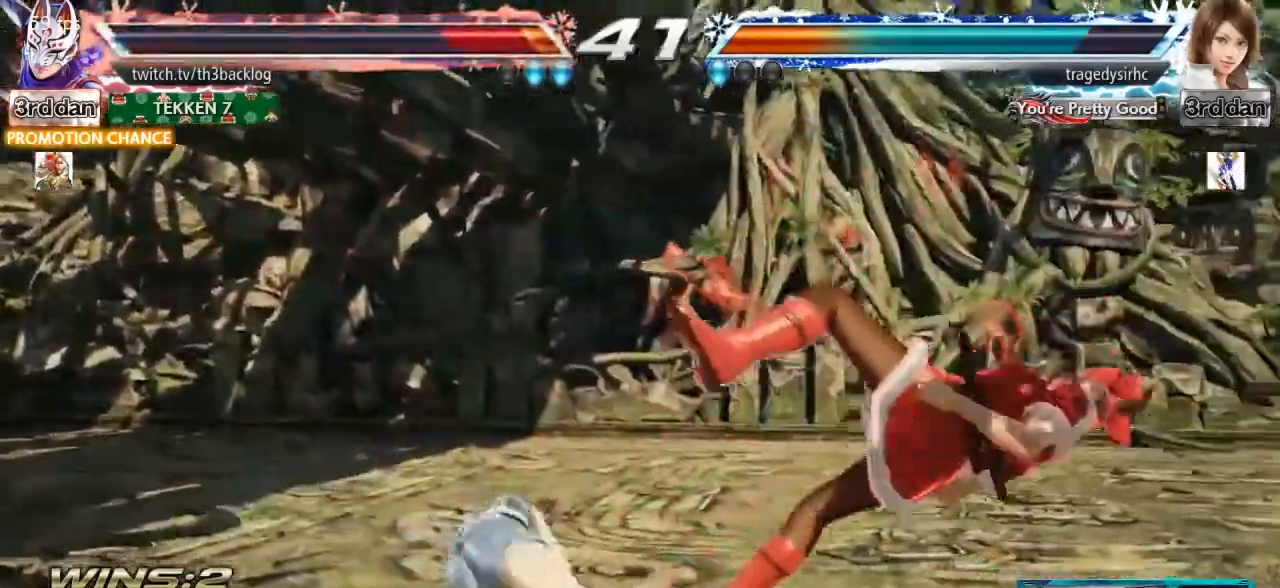
{"buttons": [], "left_stick": "right", "events": [[17, "CROSS", "up"], [50, "CIRCLE", "up"], [50, "SQUARE", "up"], [50, "TRIANGLE", "up"], [100, "SQUARE", "down"], [117, "CIRCLE", "down"], [117, "CROSS", "down"], [117, "TRIANGLE", "down"], [200, "TRIANGLE", "up"], [234, "CROSS", "up"], [251, "CIRCLE", "up"], [251, "SQUARE", "up"]]}
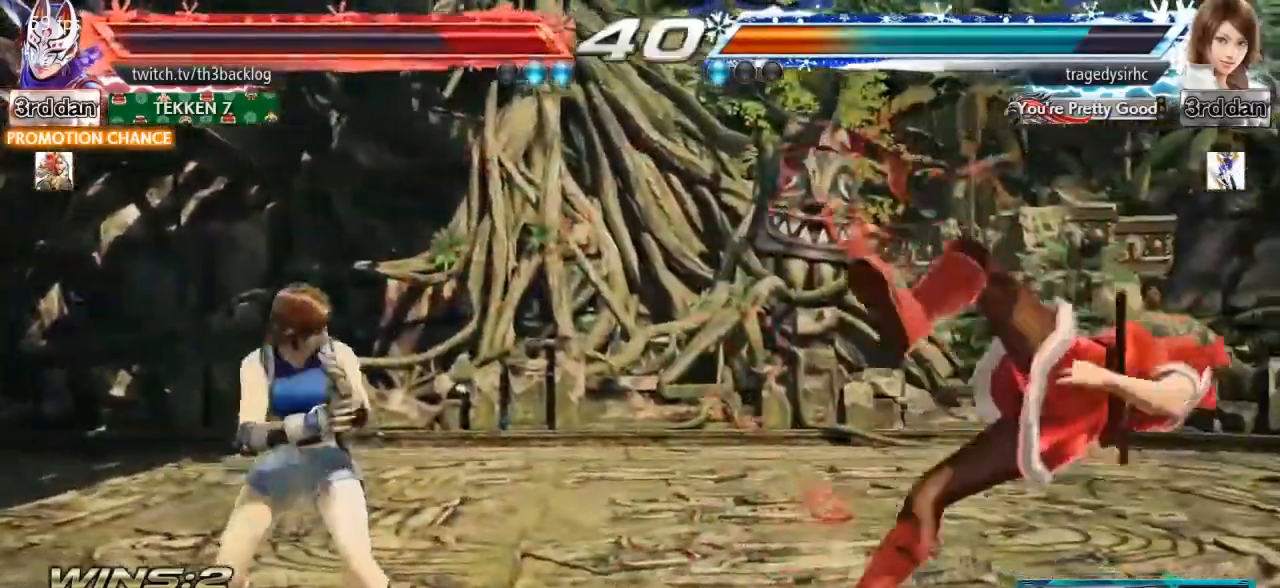
{"buttons": [], "left_stick": "right", "events": []}
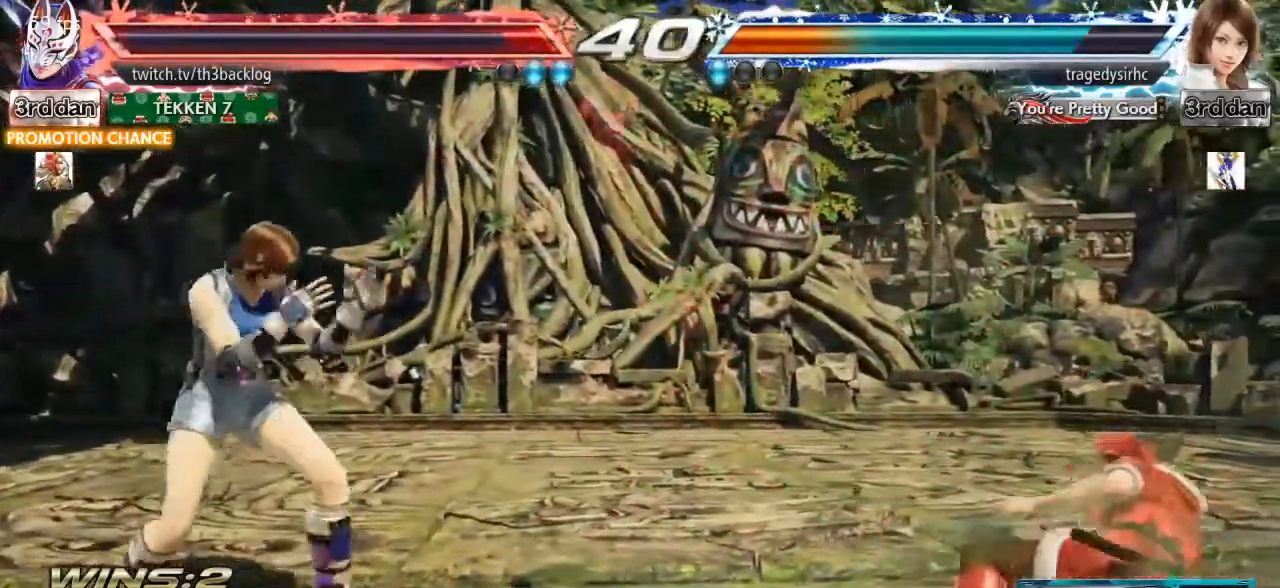
{"buttons": [], "left_stick": "center", "events": [[167, "left_stick", "center"], [234, "left_stick", "left"], [284, "R1", "down"], [284, "R2", "down"], [367, "R2", "up"], [401, "R1", "up"], [417, "left_stick", "center"]]}